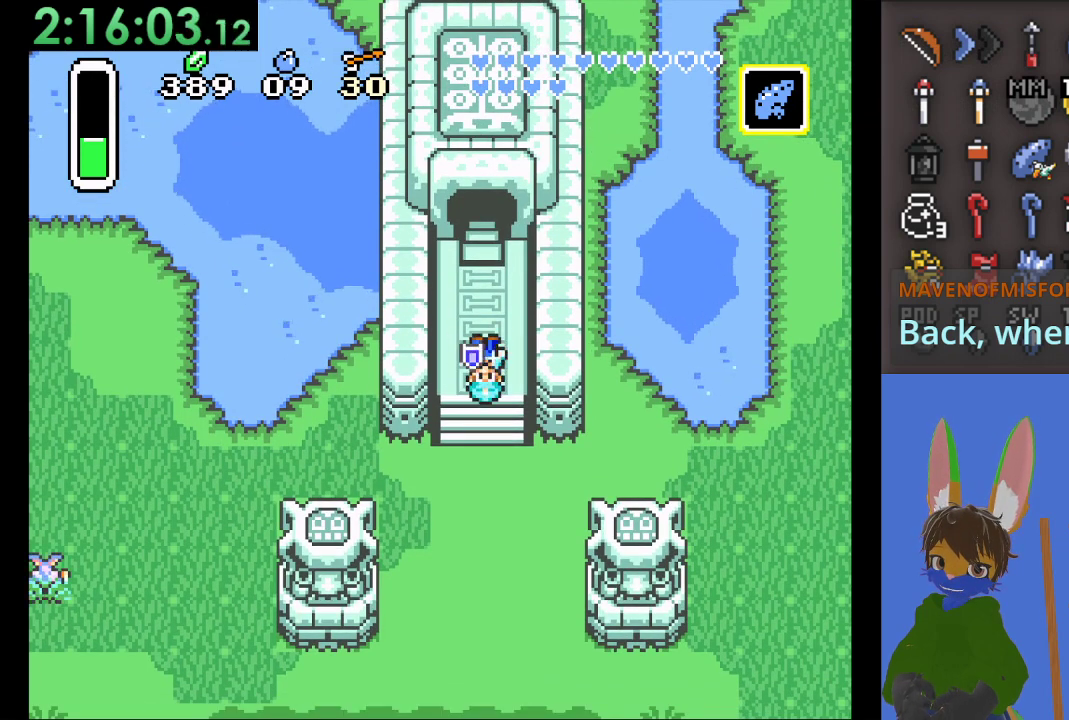
Gameplay with a controller (PlayStation layout); each line is a JSON object with the inputs held at the frame after it. "events" lists button and stick changes between this image and that frame as [ms after this image, input, new state], when the widget could be followed in between.
{"buttons": ["SQUARE"], "left_stick": "center", "right_stick": "center", "events": [[33, "CROSS", "down"], [167, "CROSS", "up"], [433, "SQUARE", "down"]]}
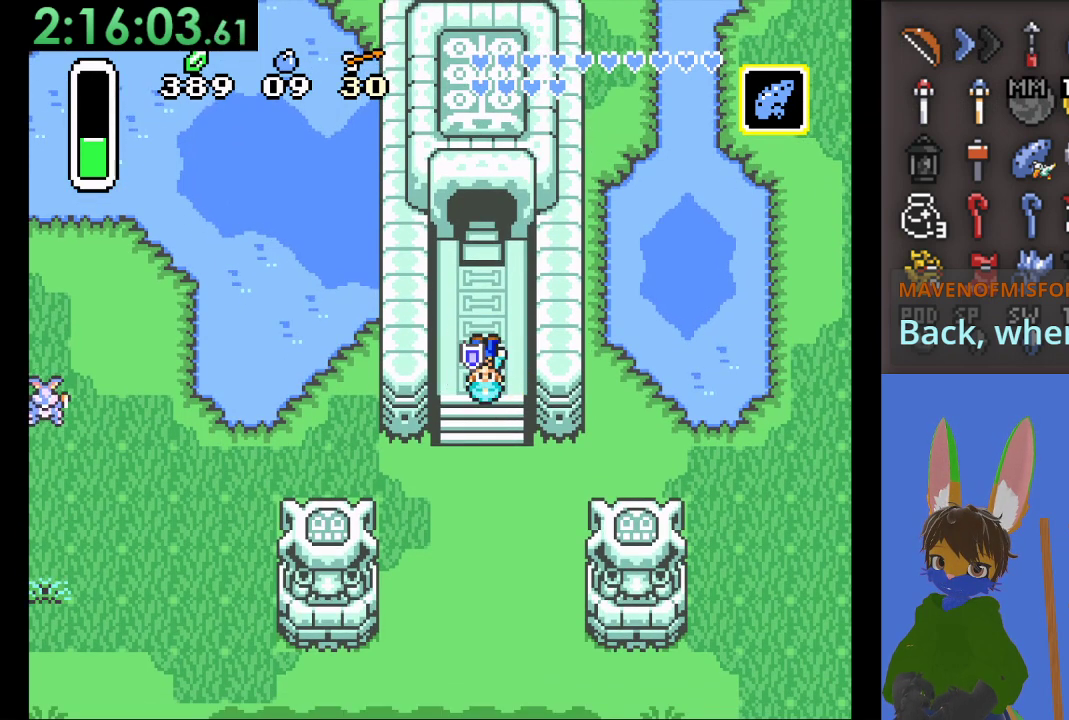
{"buttons": [], "left_stick": "center", "right_stick": "center", "events": [[33, "SQUARE", "up"], [167, "SQUARE", "down"], [267, "SQUARE", "up"], [333, "SQUARE", "down"], [433, "SQUARE", "up"]]}
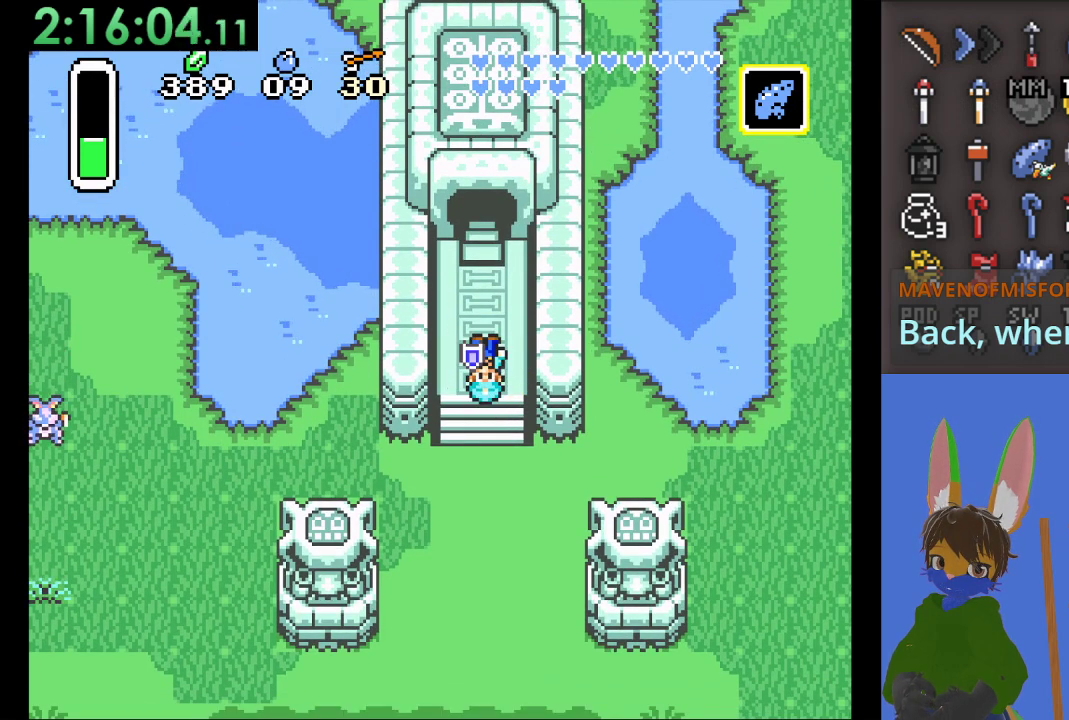
{"buttons": [], "left_stick": "center", "right_stick": "center", "events": [[33, "SQUARE", "down"], [100, "SQUARE", "up"], [200, "SQUARE", "down"], [300, "SQUARE", "up"], [367, "SQUARE", "down"], [467, "SQUARE", "up"]]}
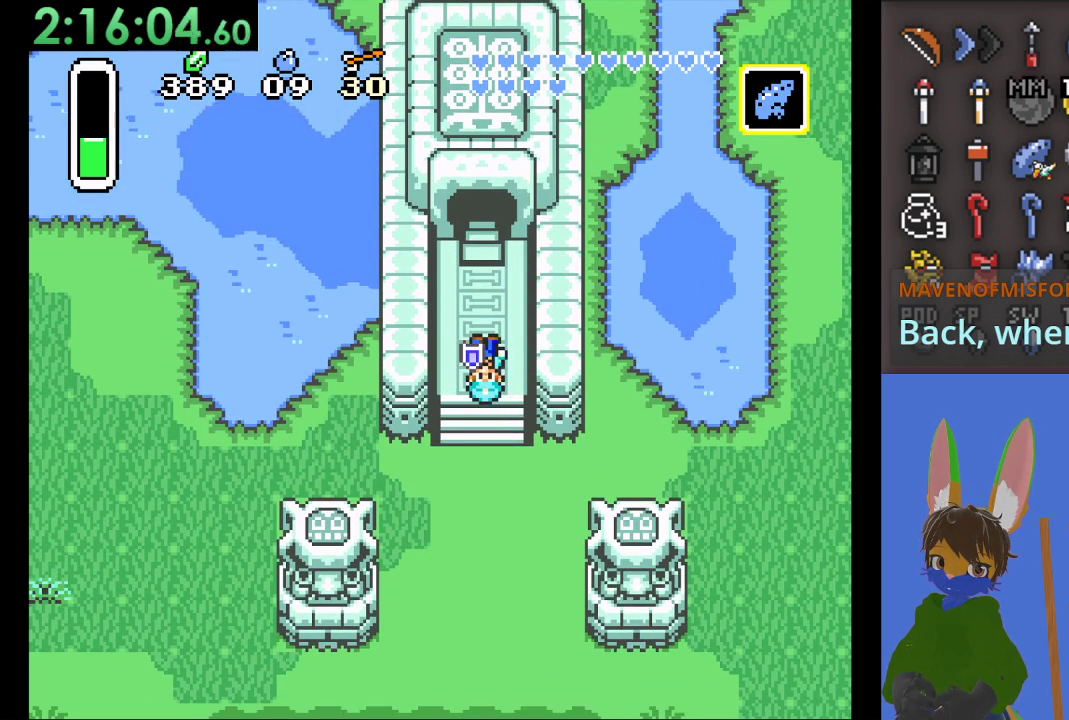
{"buttons": ["CROSS"], "left_stick": "center", "right_stick": "center", "events": [[133, "CROSS", "down"], [233, "CROSS", "up"], [300, "CROSS", "down"], [400, "CROSS", "up"], [467, "CROSS", "down"]]}
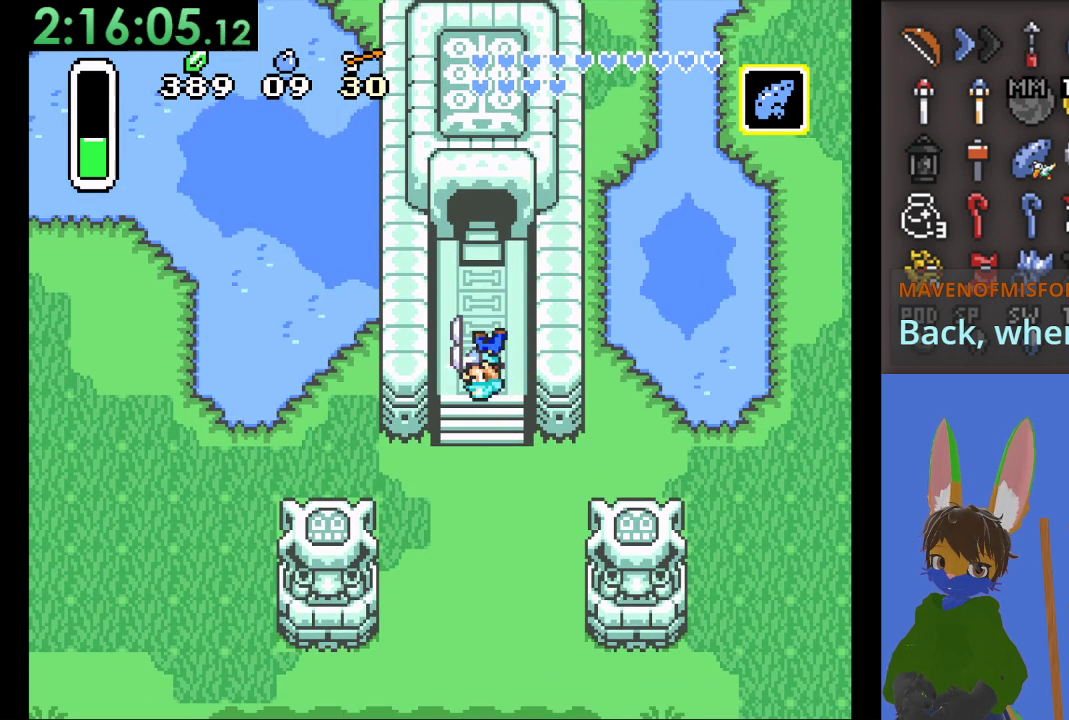
{"buttons": ["CROSS"], "left_stick": "center", "right_stick": "center", "events": [[67, "CROSS", "up"], [133, "CROSS", "down"], [233, "CROSS", "up"], [333, "CROSS", "down"], [400, "CROSS", "up"], [500, "CROSS", "down"]]}
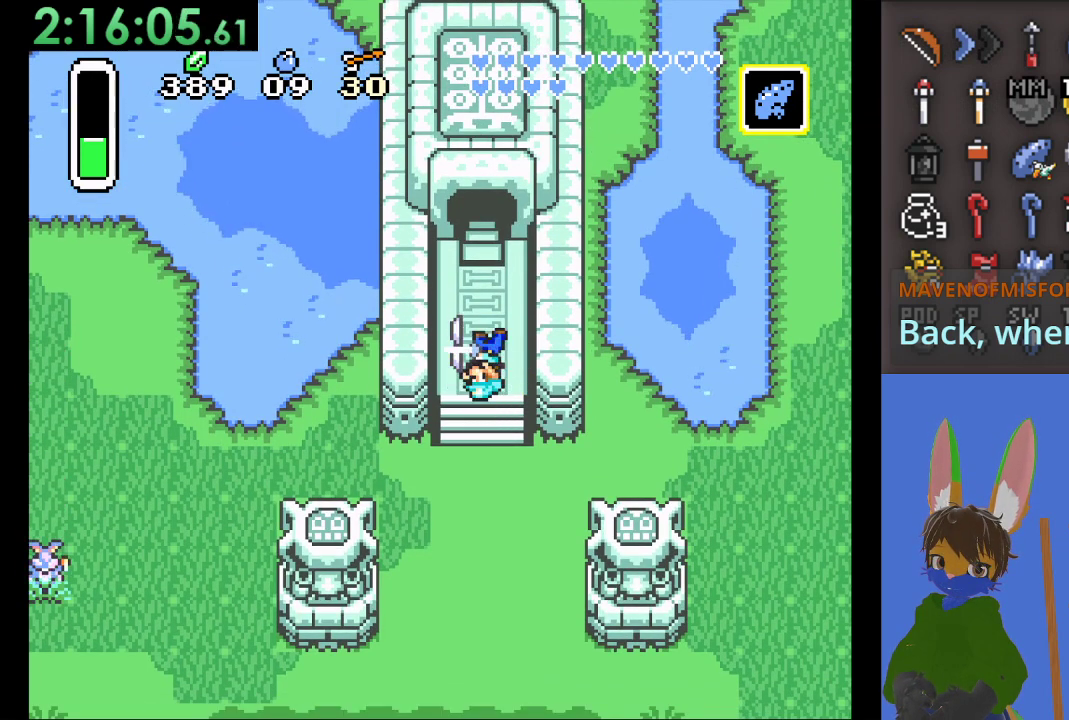
{"buttons": ["CROSS"], "left_stick": "center", "right_stick": "center", "events": [[100, "CROSS", "up"], [167, "CROSS", "down"], [267, "CROSS", "up"], [333, "CROSS", "down"], [467, "CROSS", "up"], [500, "CROSS", "down"]]}
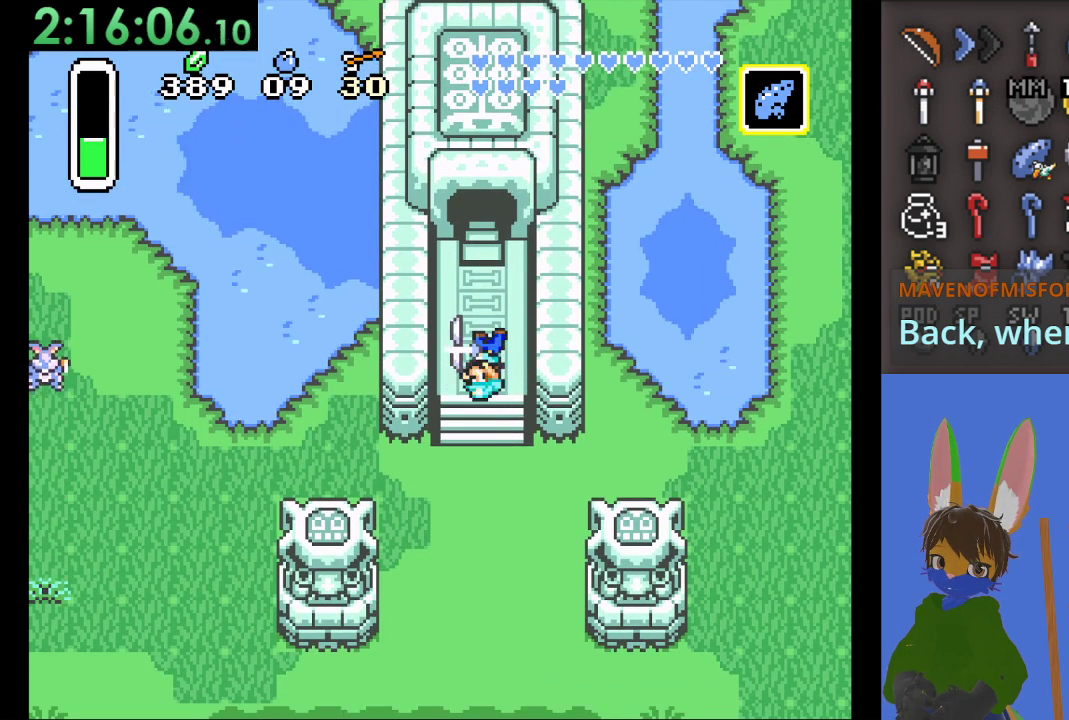
{"buttons": [], "left_stick": "center", "right_stick": "center", "events": [[300, "CROSS", "up"], [367, "CROSS", "down"], [467, "CROSS", "up"]]}
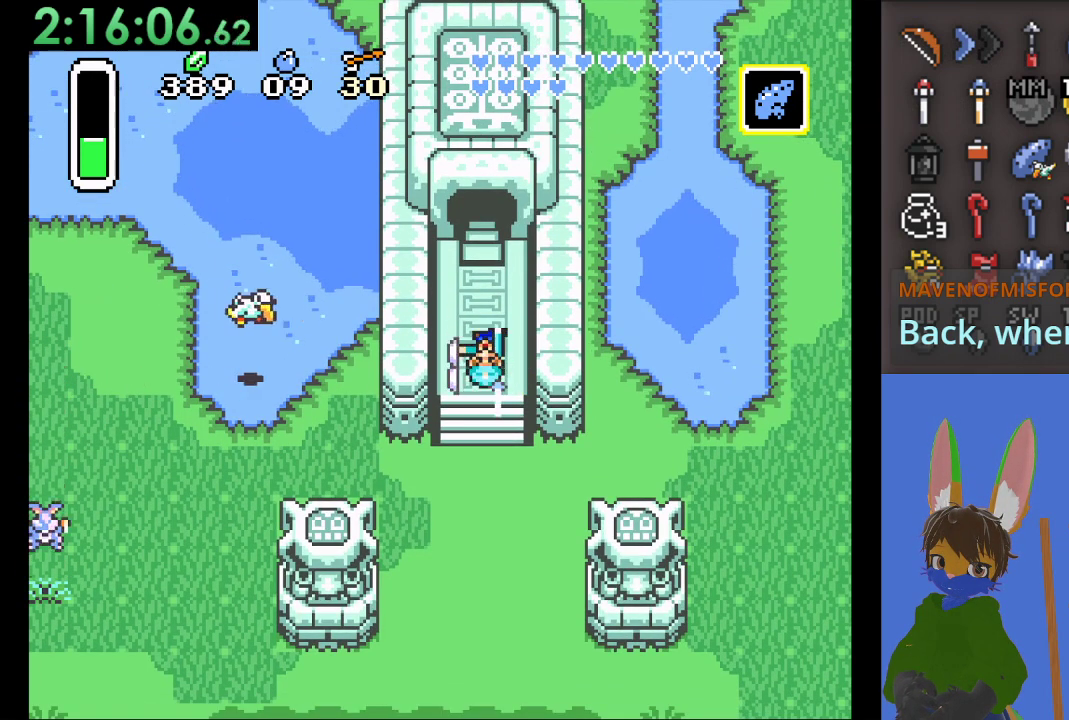
{"buttons": [], "left_stick": "center", "right_stick": "center", "events": [[33, "CROSS", "down"], [167, "CROSS", "up"], [200, "CROSS", "down"], [333, "CROSS", "up"], [400, "CROSS", "down"], [500, "CROSS", "up"]]}
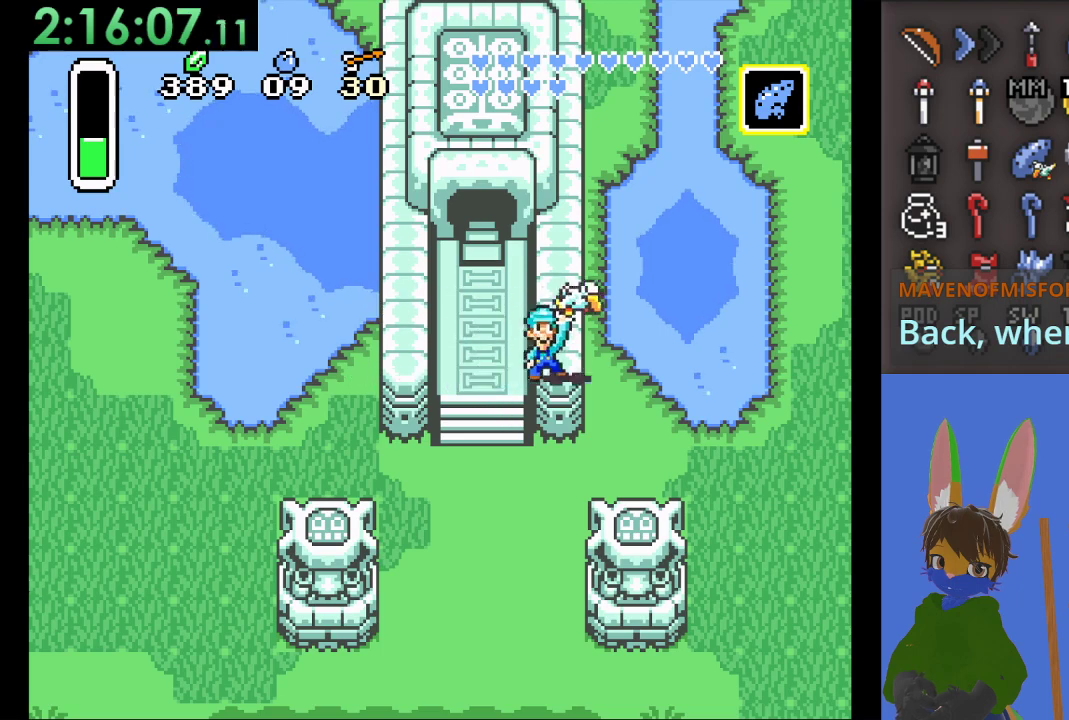
{"buttons": [], "left_stick": "center", "right_stick": "center", "events": []}
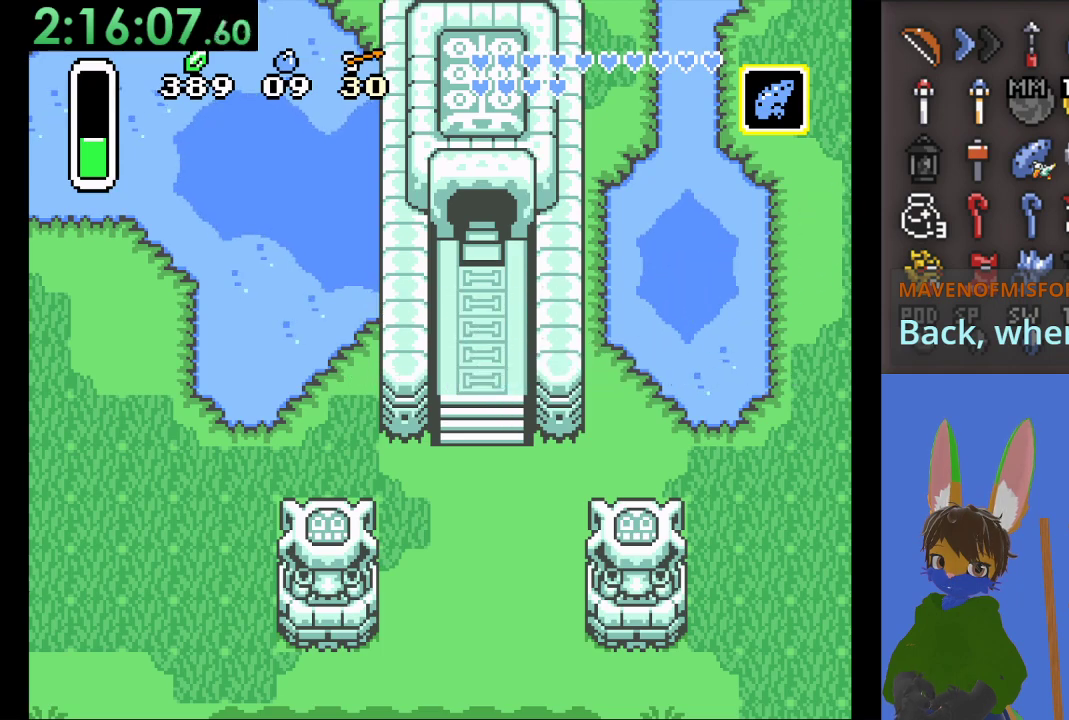
{"buttons": [], "left_stick": "center", "right_stick": "center", "events": []}
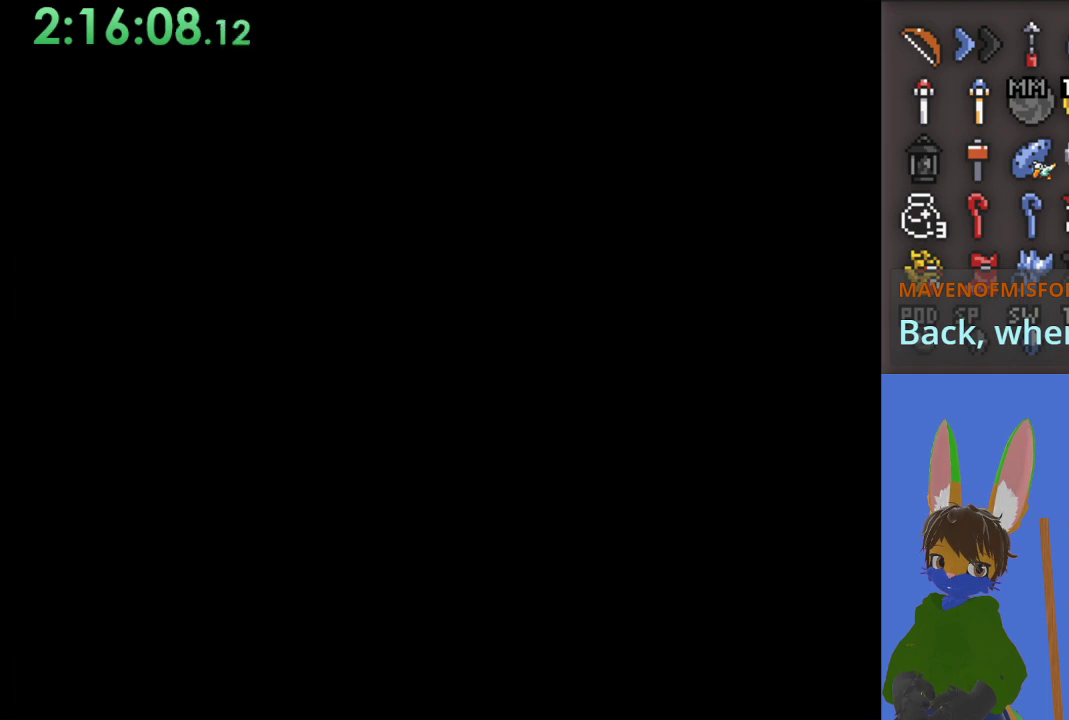
{"buttons": [], "left_stick": "center", "right_stick": "center", "events": []}
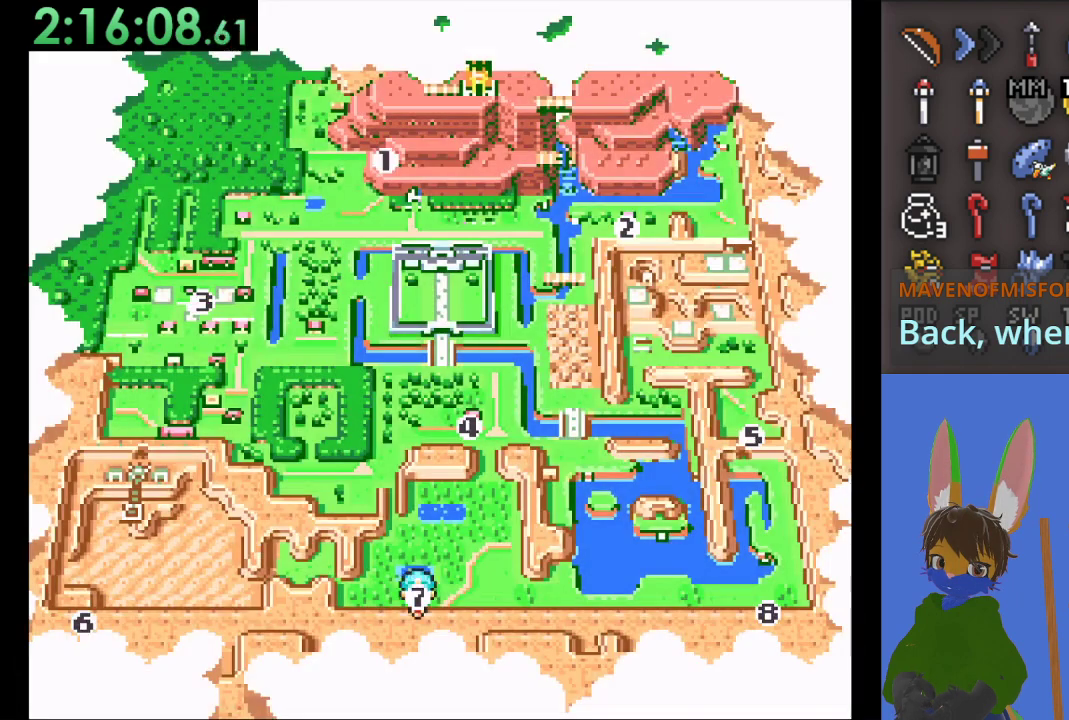
{"buttons": [], "left_stick": "center", "right_stick": "center", "events": []}
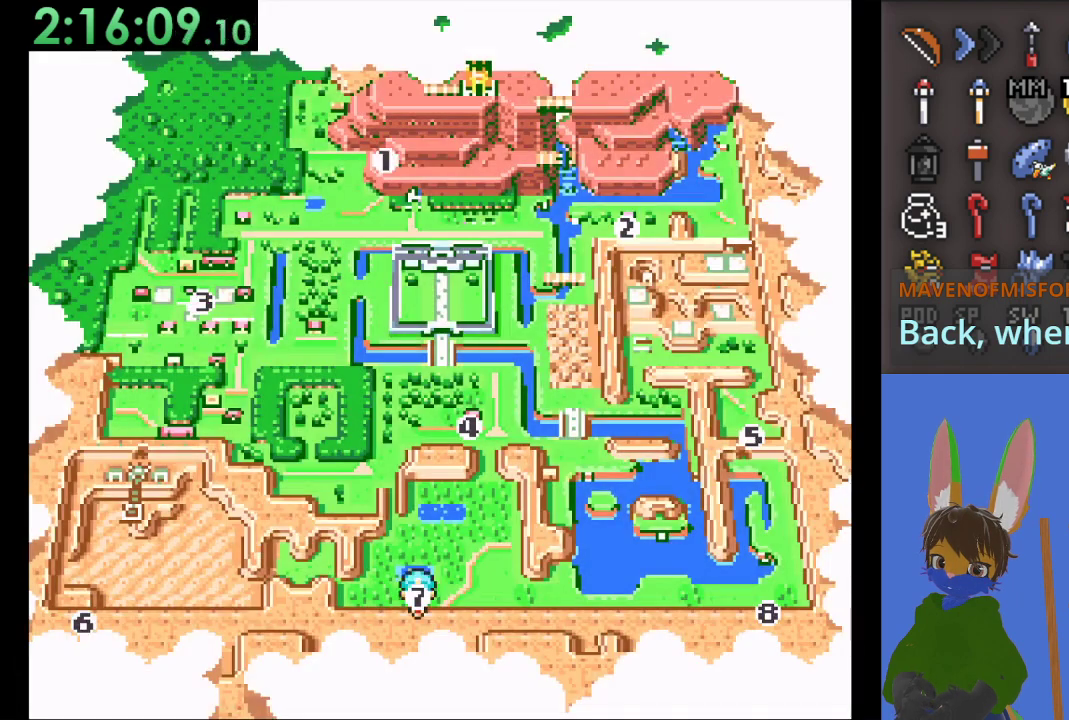
{"buttons": [], "left_stick": "center", "right_stick": "center", "events": [[367, "left_stick", "right"], [500, "left_stick", "center"]]}
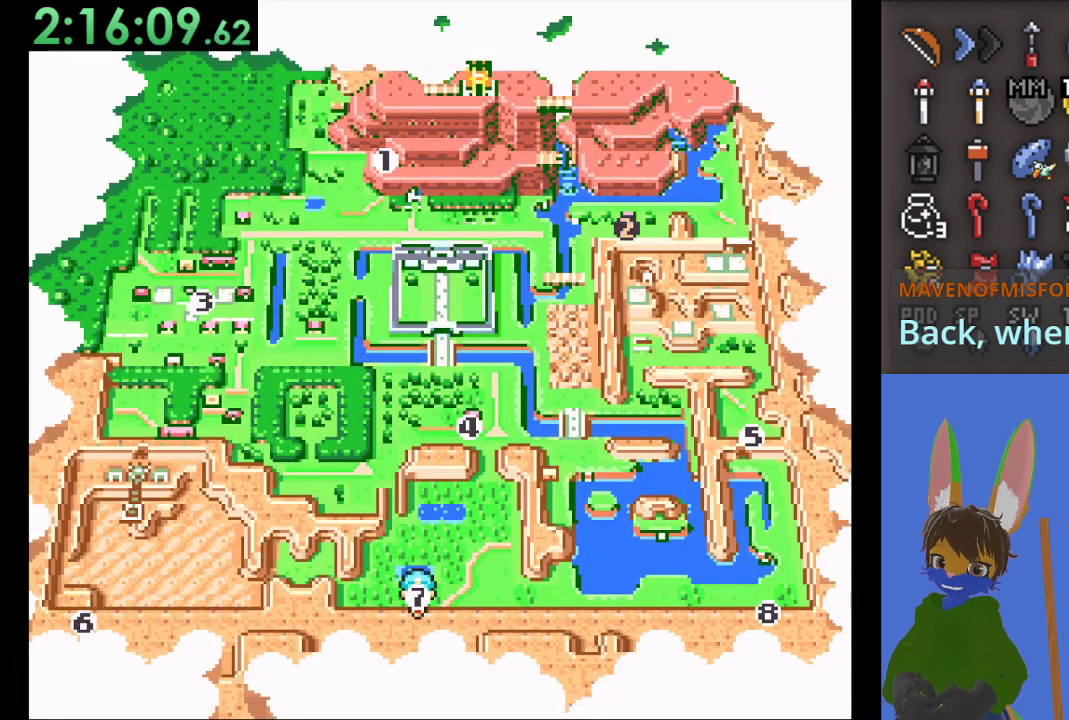
{"buttons": [], "left_stick": "center", "right_stick": "center", "events": [[67, "left_stick", "right"], [167, "left_stick", "center"], [233, "left_stick", "right"], [333, "left_stick", "center"]]}
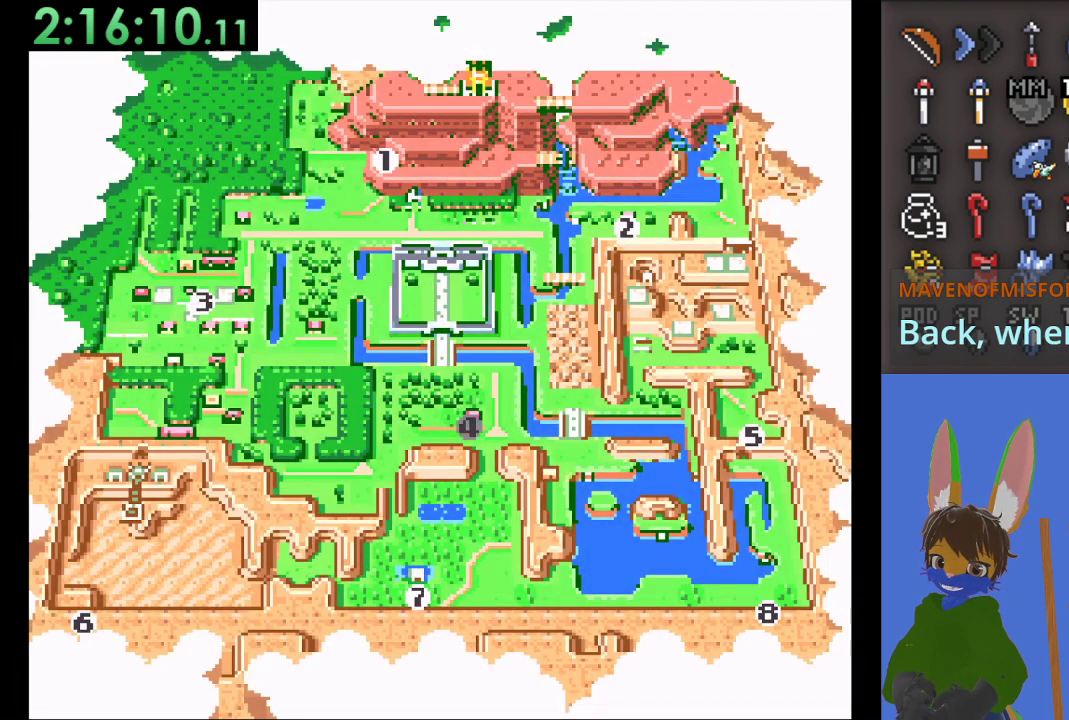
{"buttons": [], "left_stick": "center", "right_stick": "center", "events": [[33, "CROSS", "down"], [167, "CROSS", "up"]]}
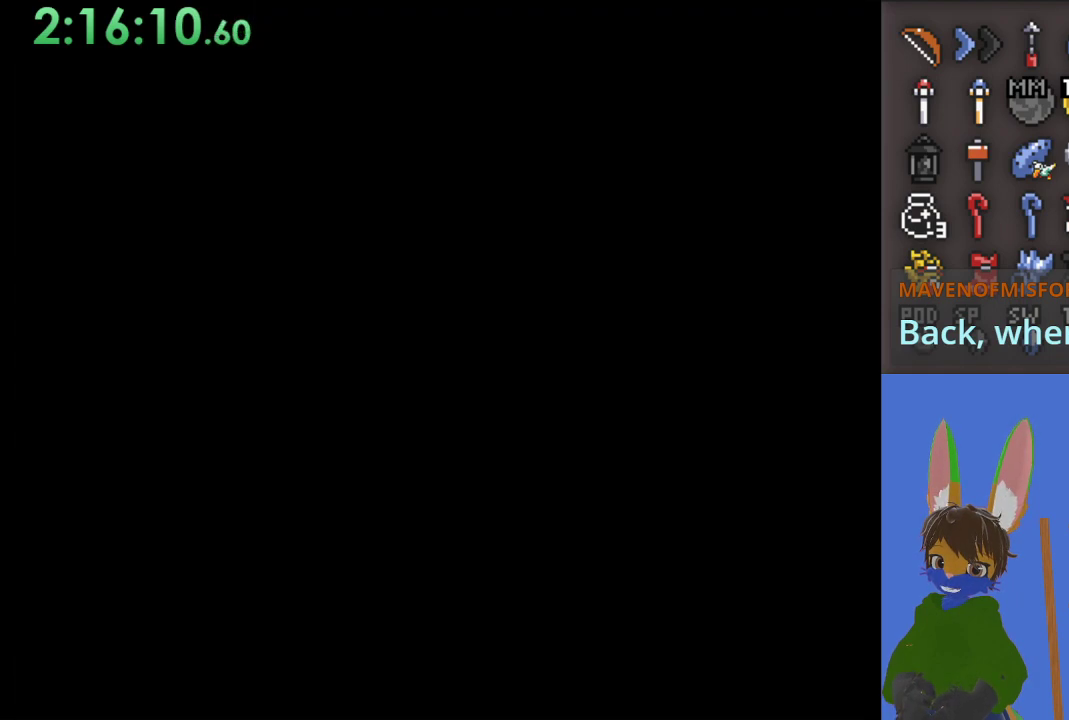
{"buttons": [], "left_stick": "center", "right_stick": "center", "events": []}
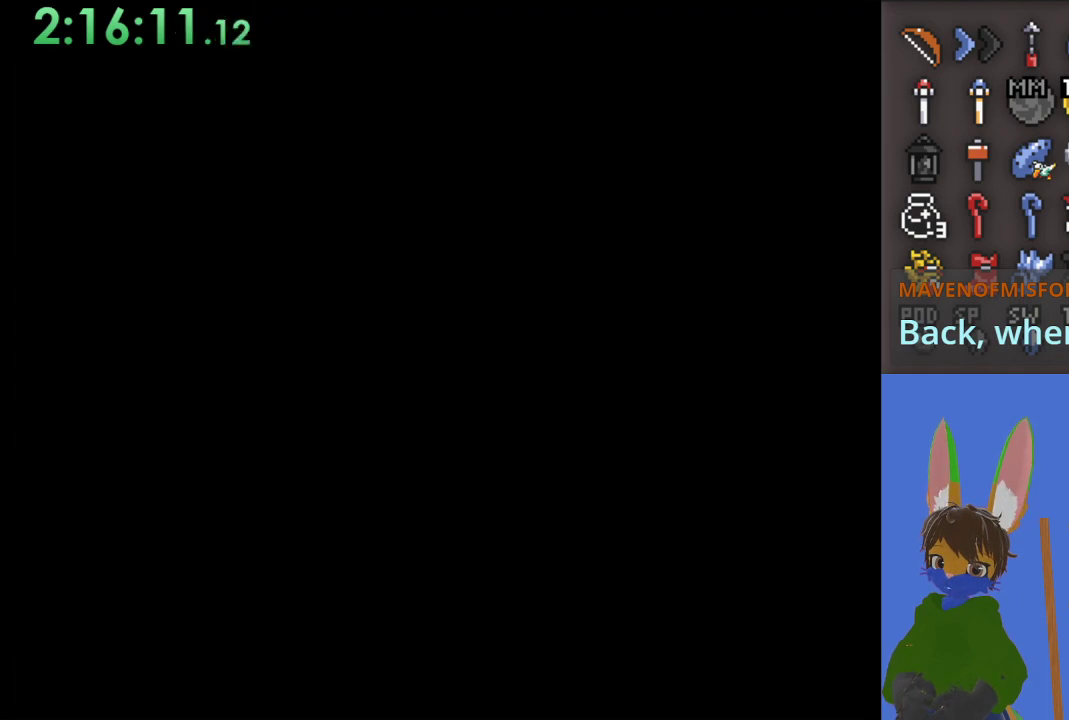
{"buttons": [], "left_stick": "down-right", "right_stick": "center", "events": [[400, "left_stick", "down-right"]]}
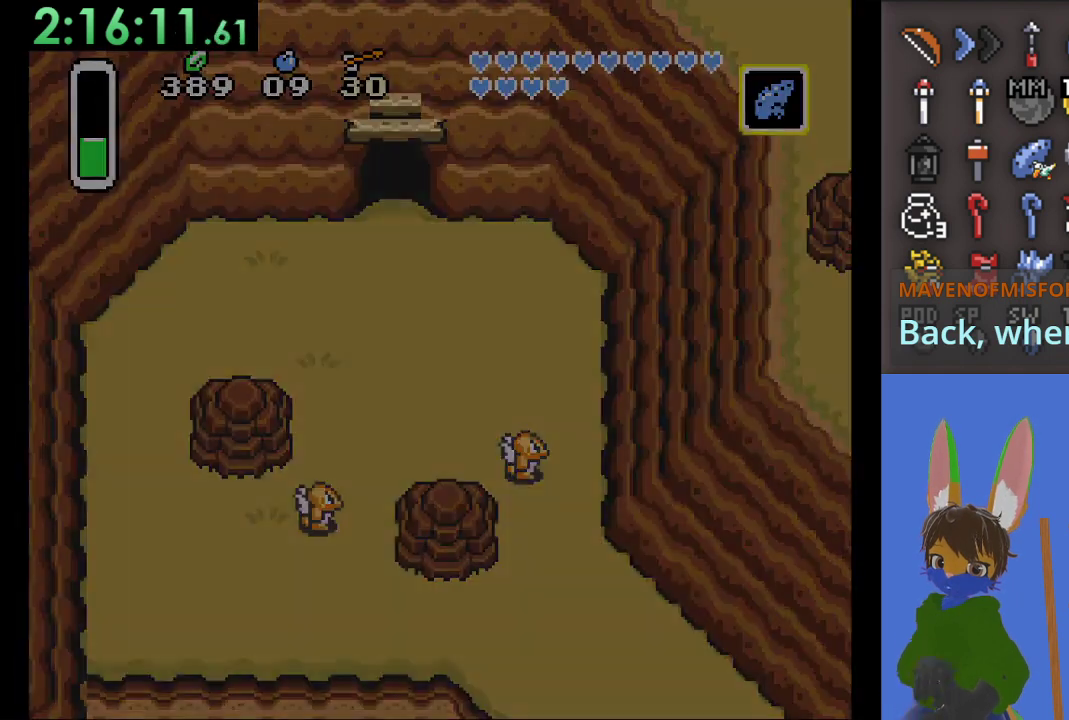
{"buttons": [], "left_stick": "down-right", "right_stick": "center", "events": []}
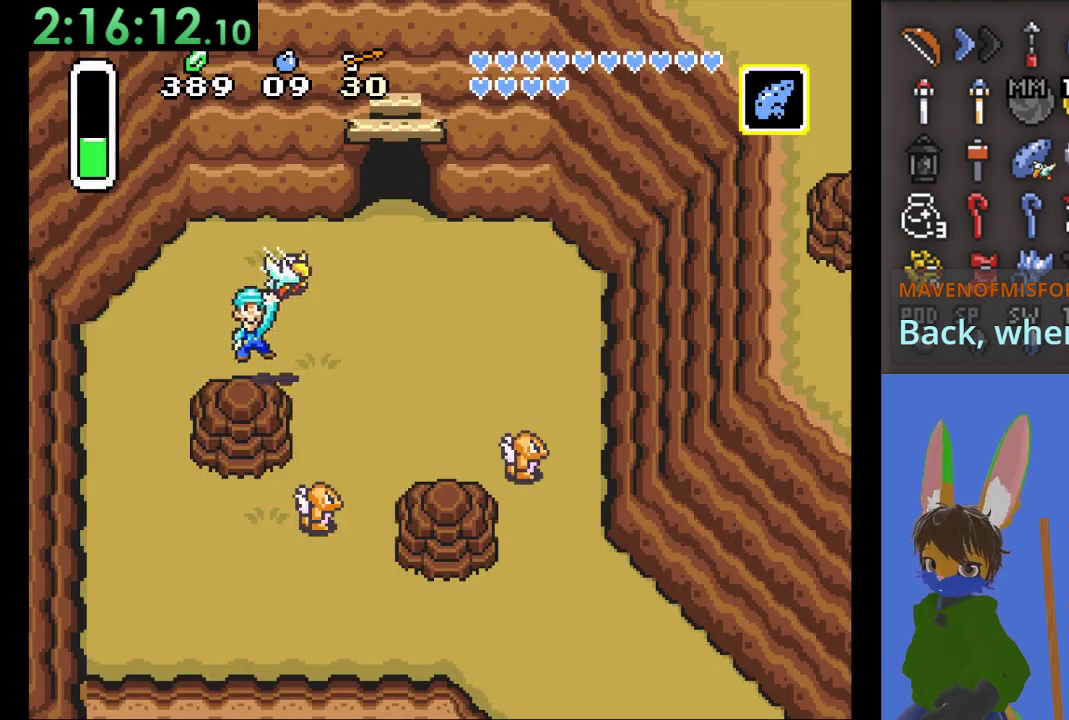
{"buttons": [], "left_stick": "down-right", "right_stick": "center", "events": []}
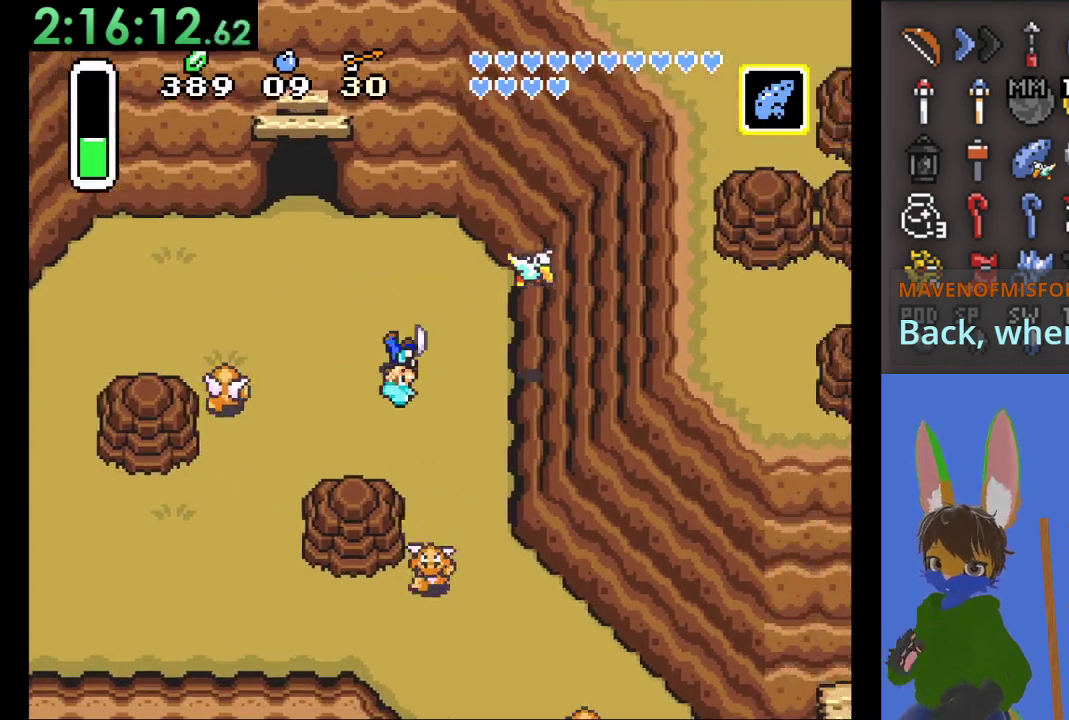
{"buttons": [], "left_stick": "down-right", "right_stick": "center", "events": []}
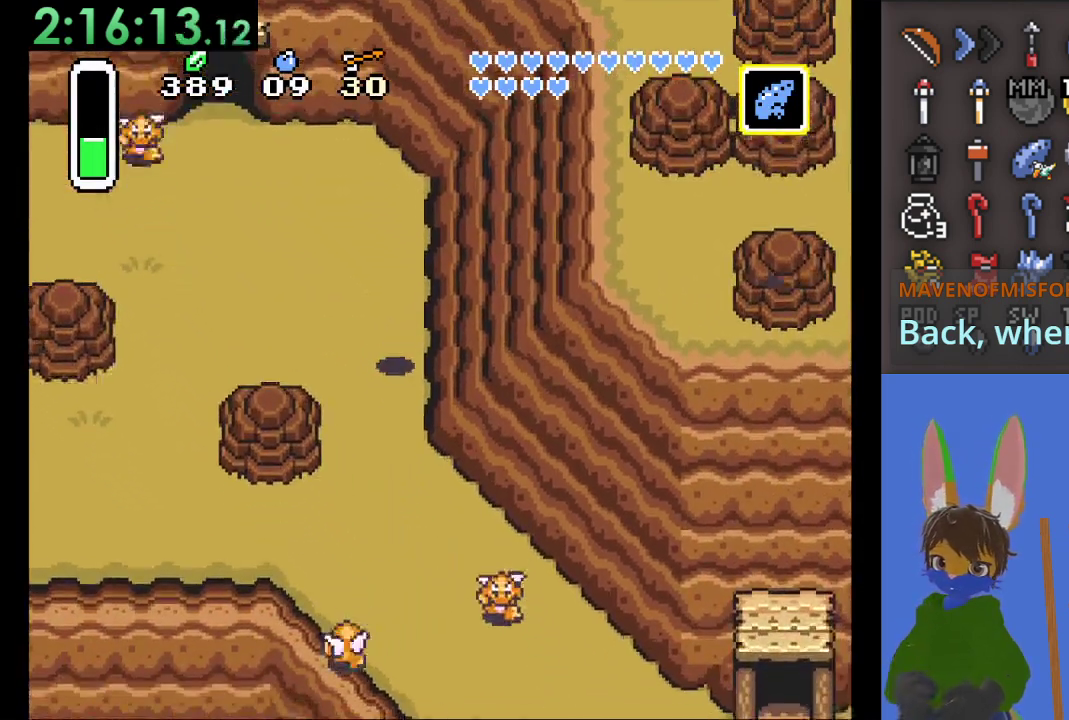
{"buttons": ["CROSS"], "left_stick": "down-right", "right_stick": "center", "events": [[67, "left_stick", "down"], [267, "CROSS", "down"], [300, "left_stick", "down-right"]]}
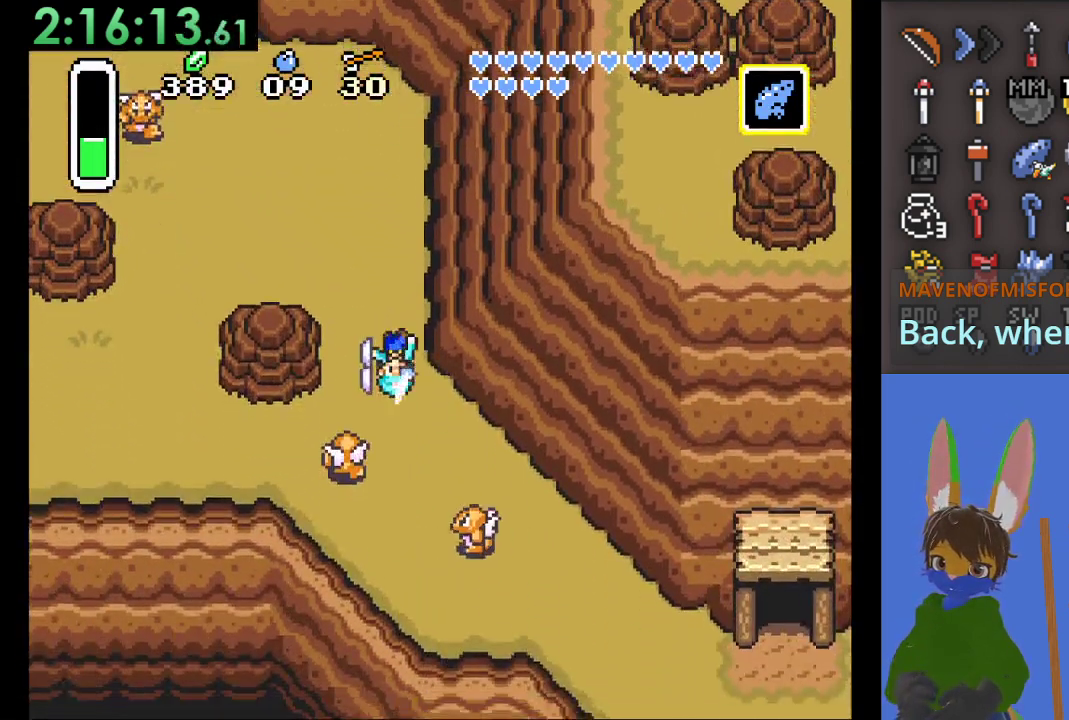
{"buttons": ["CROSS"], "left_stick": "down-right", "right_stick": "center", "events": []}
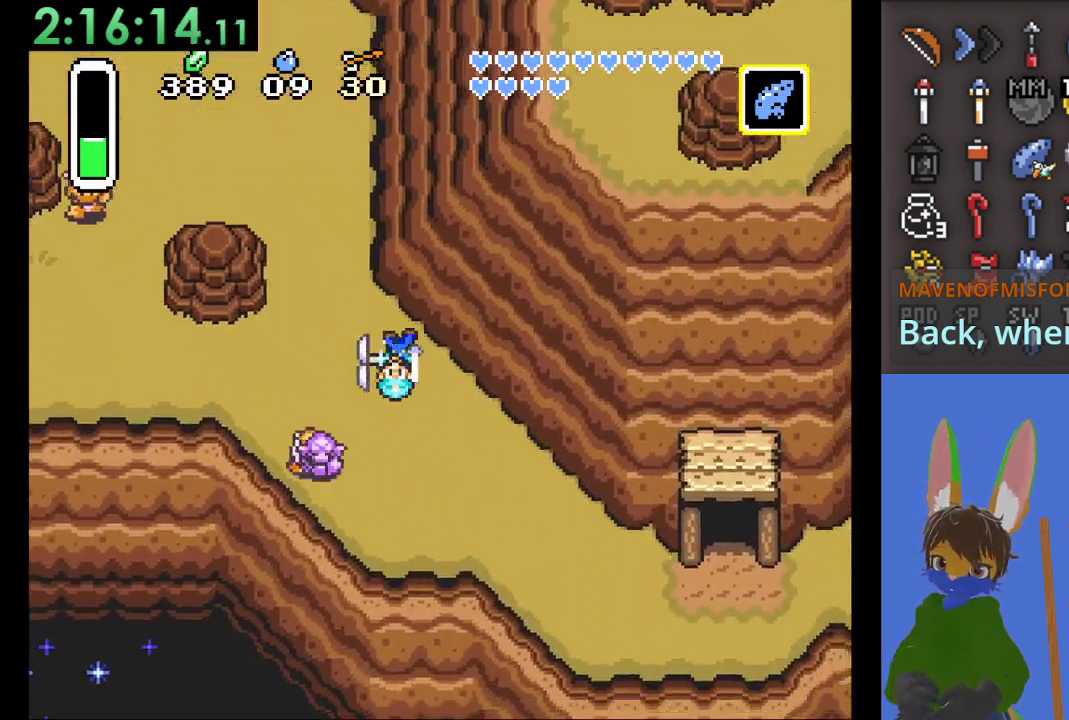
{"buttons": ["CROSS"], "left_stick": "down-right", "right_stick": "center", "events": []}
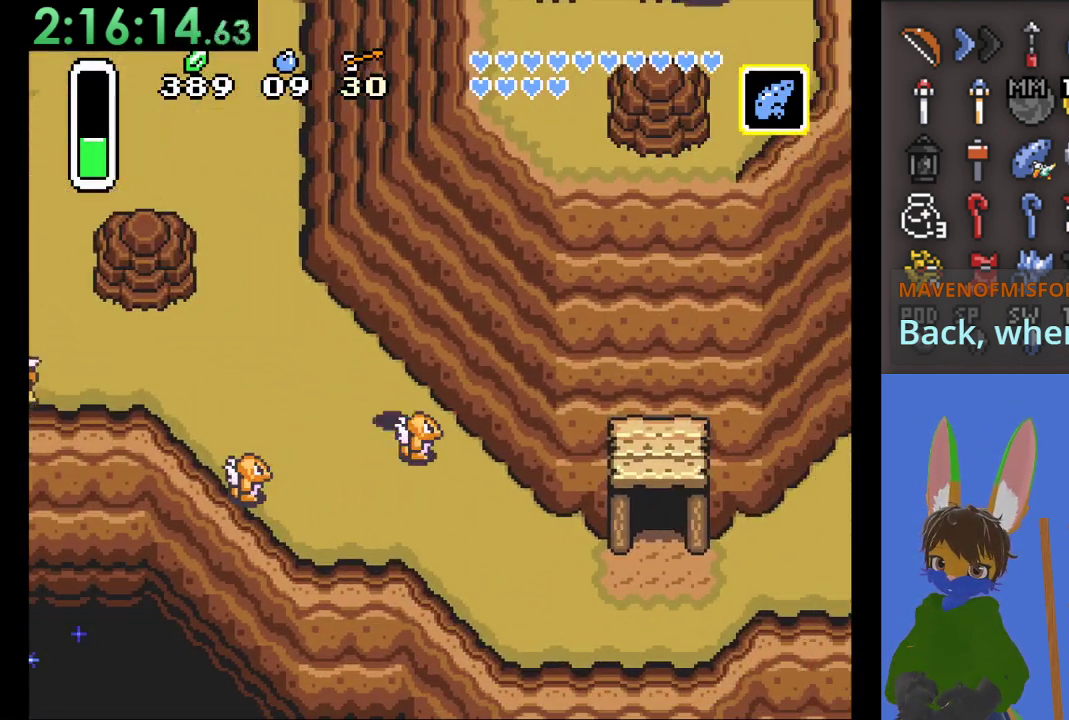
{"buttons": ["CROSS"], "left_stick": "down-right", "right_stick": "center", "events": [[200, "CROSS", "up"], [267, "CROSS", "down"]]}
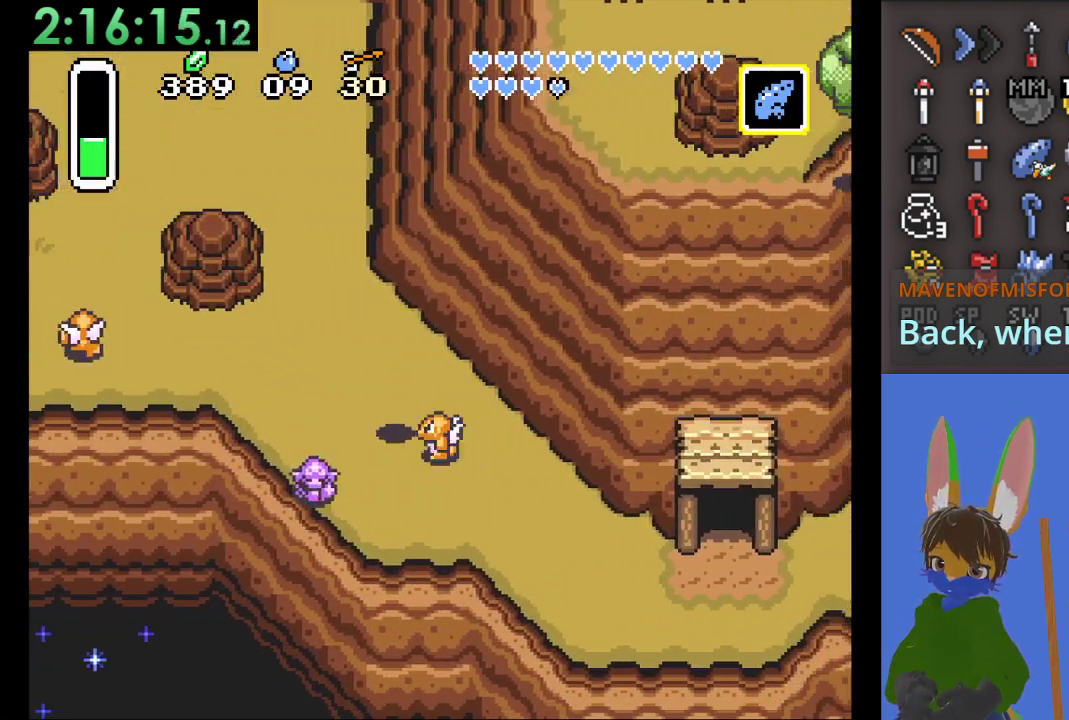
{"buttons": [], "left_stick": "down-right", "right_stick": "center", "events": [[400, "CROSS", "up"]]}
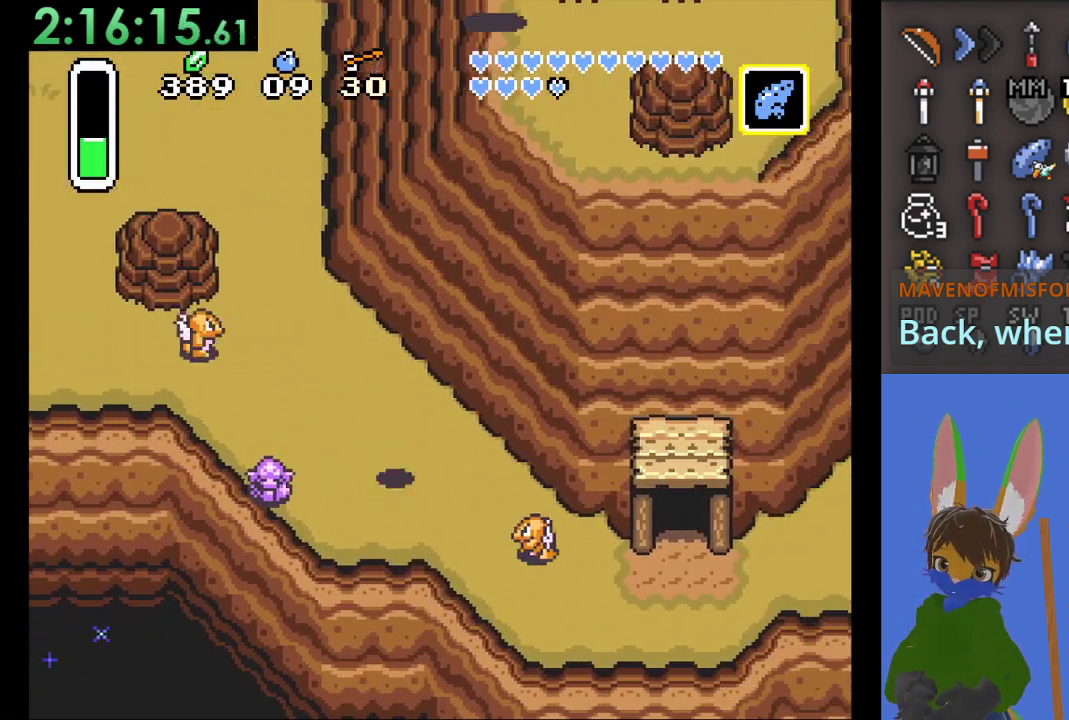
{"buttons": [], "left_stick": "down-right", "right_stick": "center", "events": []}
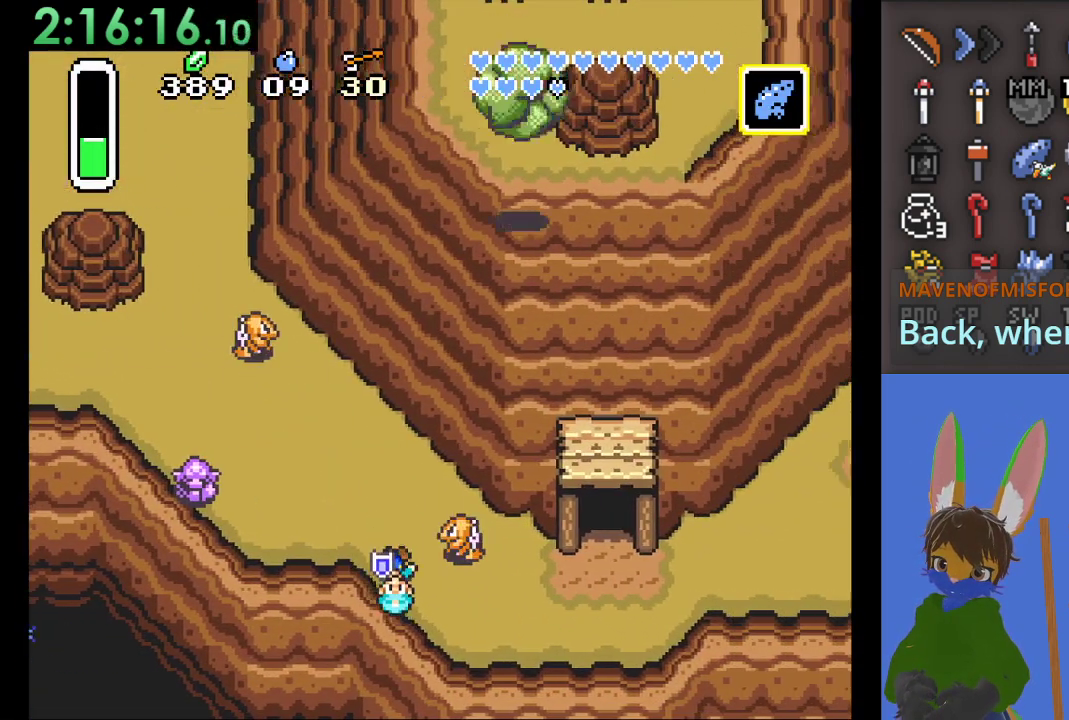
{"buttons": [], "left_stick": "down-right", "right_stick": "center", "events": []}
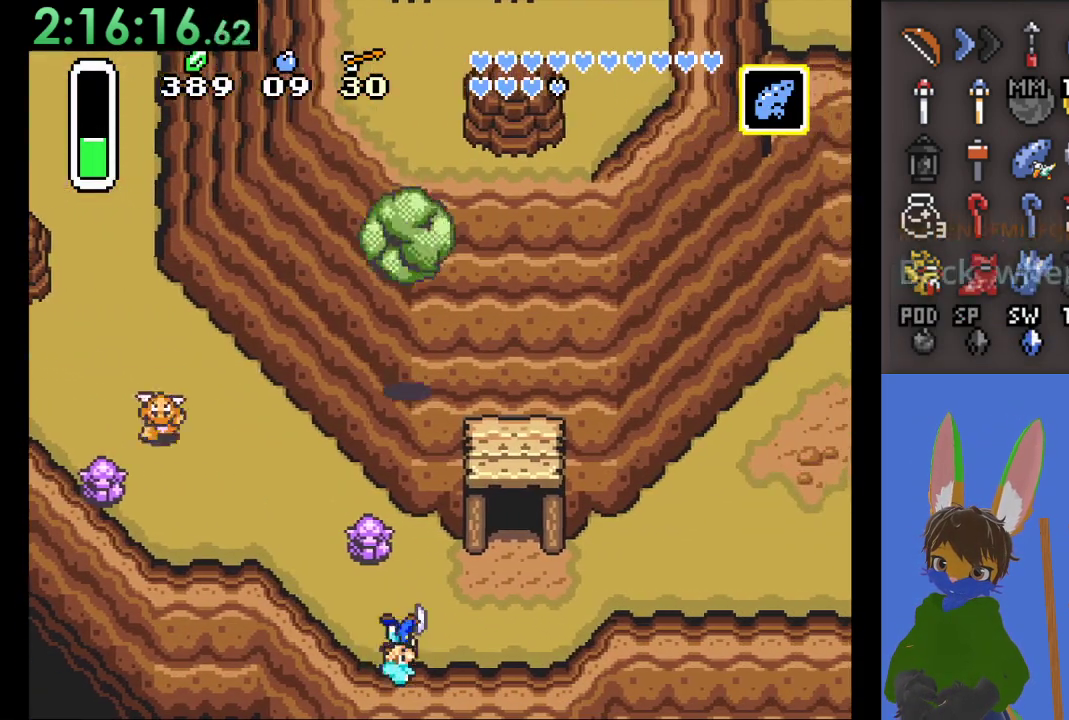
{"buttons": ["CIRCLE"], "left_stick": "down-right", "right_stick": "center", "events": [[33, "CIRCLE", "down"]]}
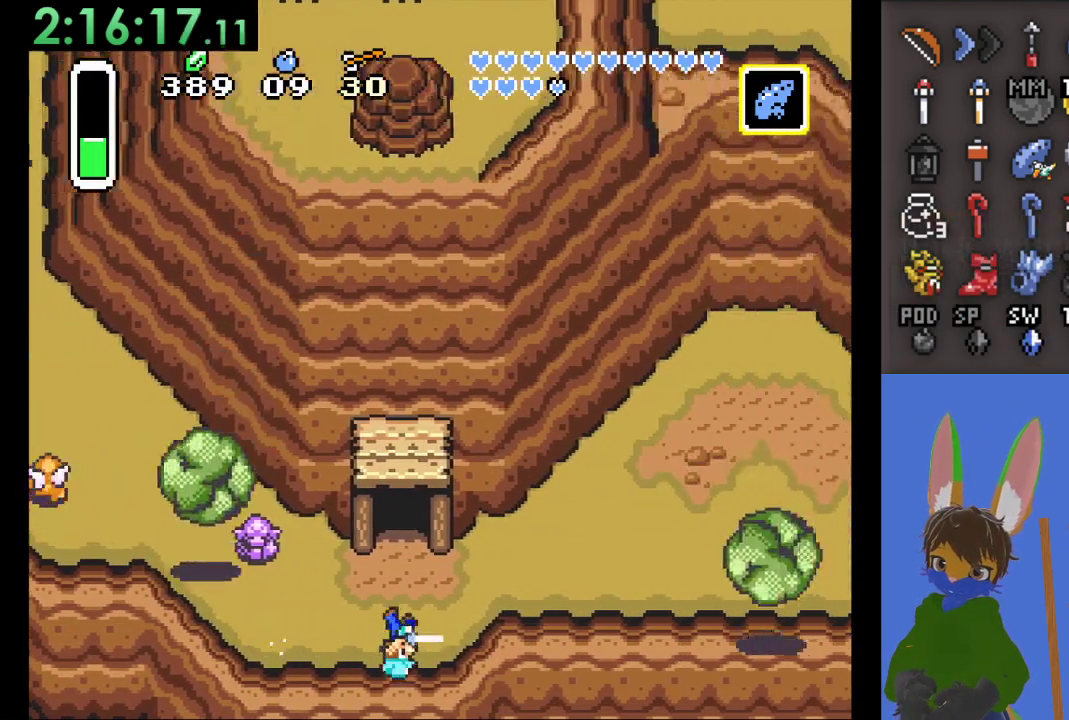
{"buttons": ["CIRCLE"], "left_stick": "down-right", "right_stick": "center", "events": []}
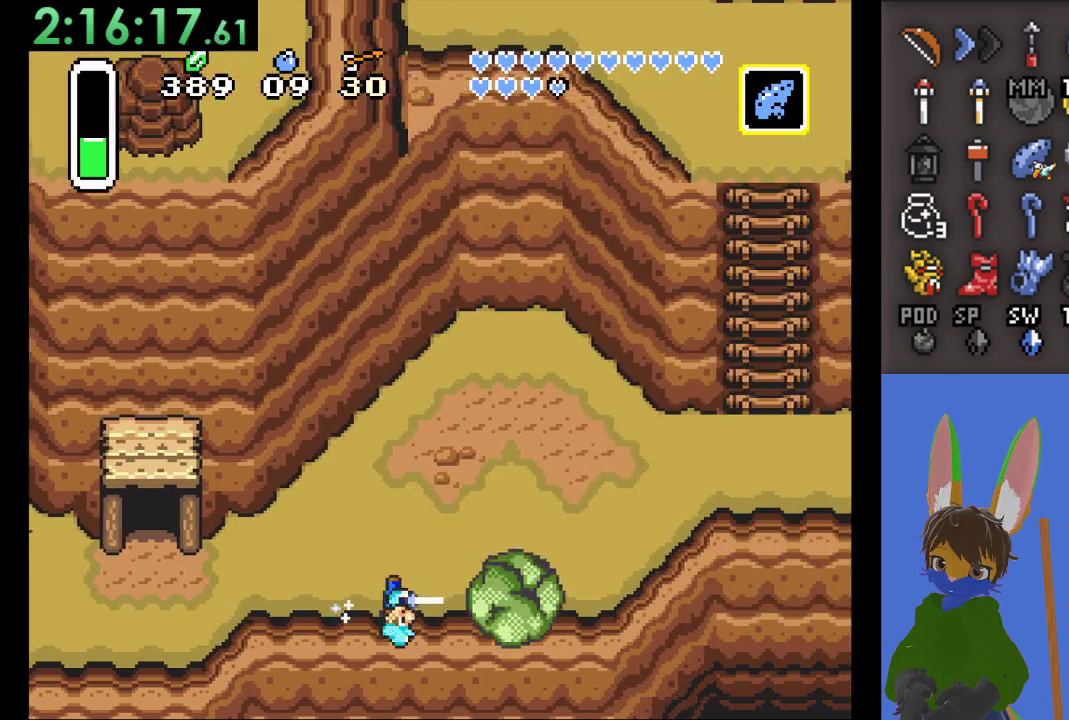
{"buttons": [], "left_stick": "right", "right_stick": "center", "events": [[267, "left_stick", "right"], [367, "CIRCLE", "up"]]}